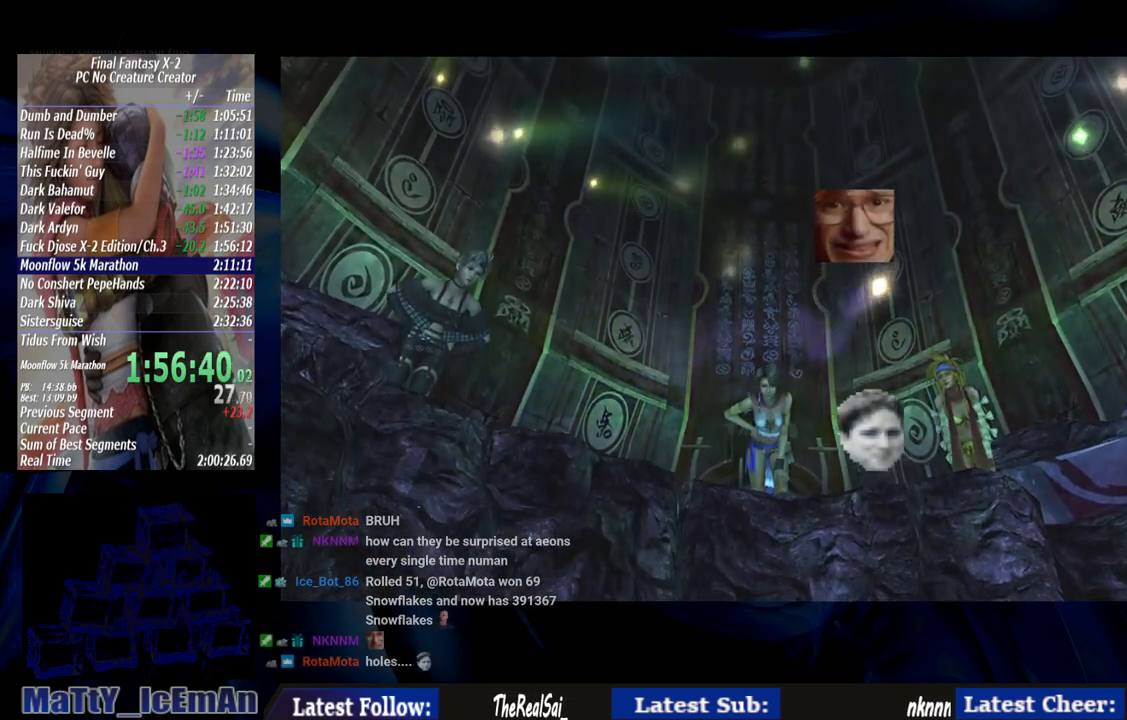
Gameplay with a controller (PlayStation layout); each line is a JSON object with the inputs held at the frame after it. "events" lists button and stick changes between this image and that frame as [ms after this image, input, new state], when the widget could be followed in between. Not read: L2 L3 R3.
{"buttons": [], "left_stick": "center", "right_stick": "center", "events": [[33, "CROSS", "up"], [33, "R1", "up"], [133, "CROSS", "down"], [133, "R1", "down"], [267, "CROSS", "up"], [267, "R1", "up"], [367, "CROSS", "down"], [367, "R1", "down"], [500, "CROSS", "up"], [500, "R1", "up"]]}
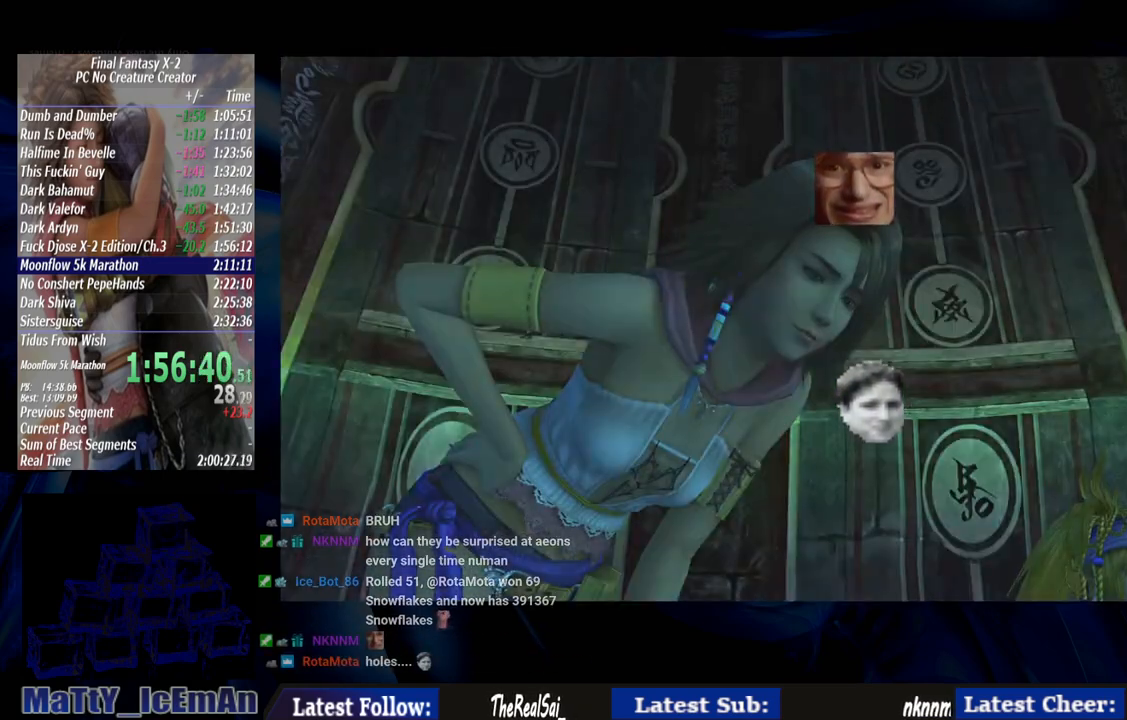
{"buttons": [], "left_stick": "center", "right_stick": "center", "events": [[117, "CROSS", "down"], [117, "R1", "down"], [217, "CROSS", "up"], [233, "R1", "up"], [300, "CROSS", "down"], [333, "R1", "down"], [433, "CROSS", "up"], [433, "R1", "up"]]}
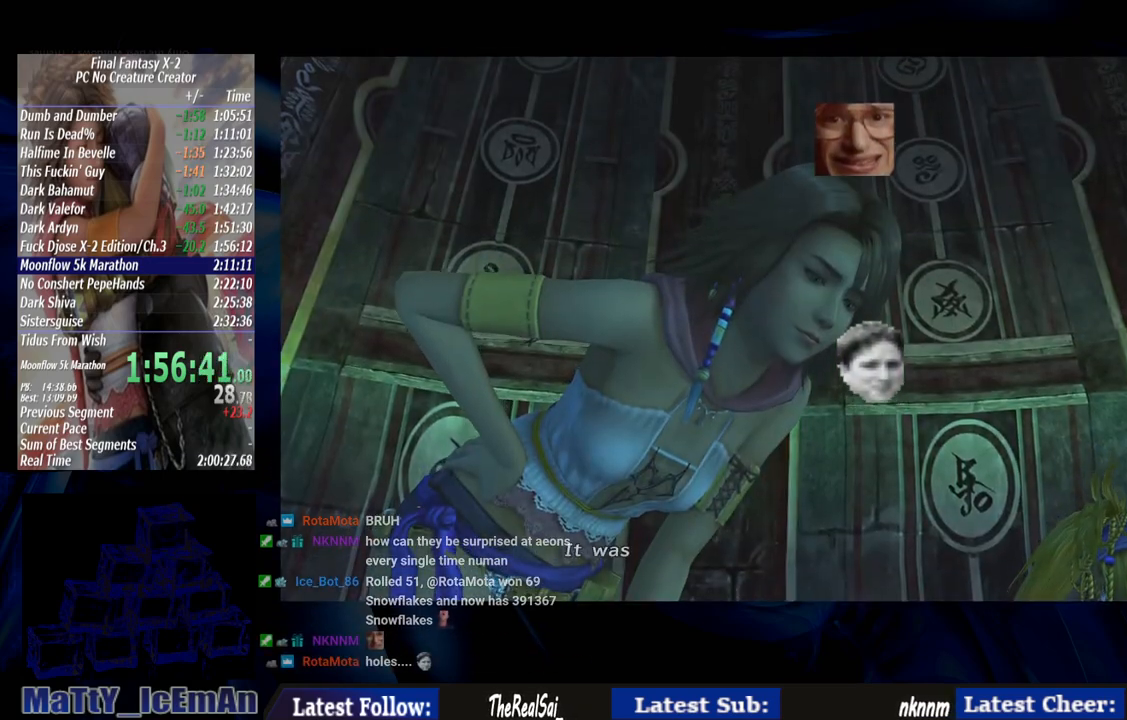
{"buttons": ["CROSS", "R1"], "left_stick": "center", "right_stick": "center", "events": [[33, "CROSS", "down"], [67, "R1", "down"], [167, "CROSS", "up"], [167, "R1", "up"], [233, "CROSS", "down"], [267, "R1", "down"], [367, "R1", "up"], [417, "CROSS", "up"], [467, "CROSS", "down"], [500, "R1", "down"]]}
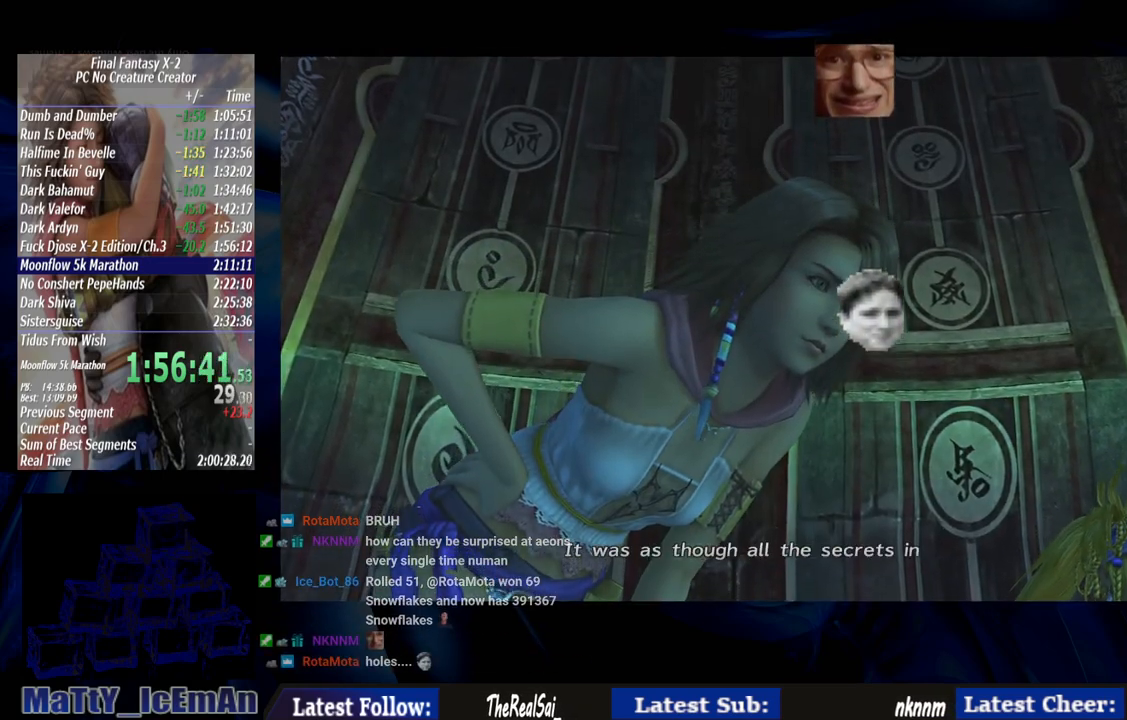
{"buttons": ["CROSS", "R1"], "left_stick": "center", "right_stick": "center", "events": [[133, "CROSS", "up"], [133, "R1", "up"], [233, "CROSS", "down"], [233, "R1", "down"], [367, "CROSS", "up"], [367, "R1", "up"], [433, "CROSS", "down"], [467, "R1", "down"]]}
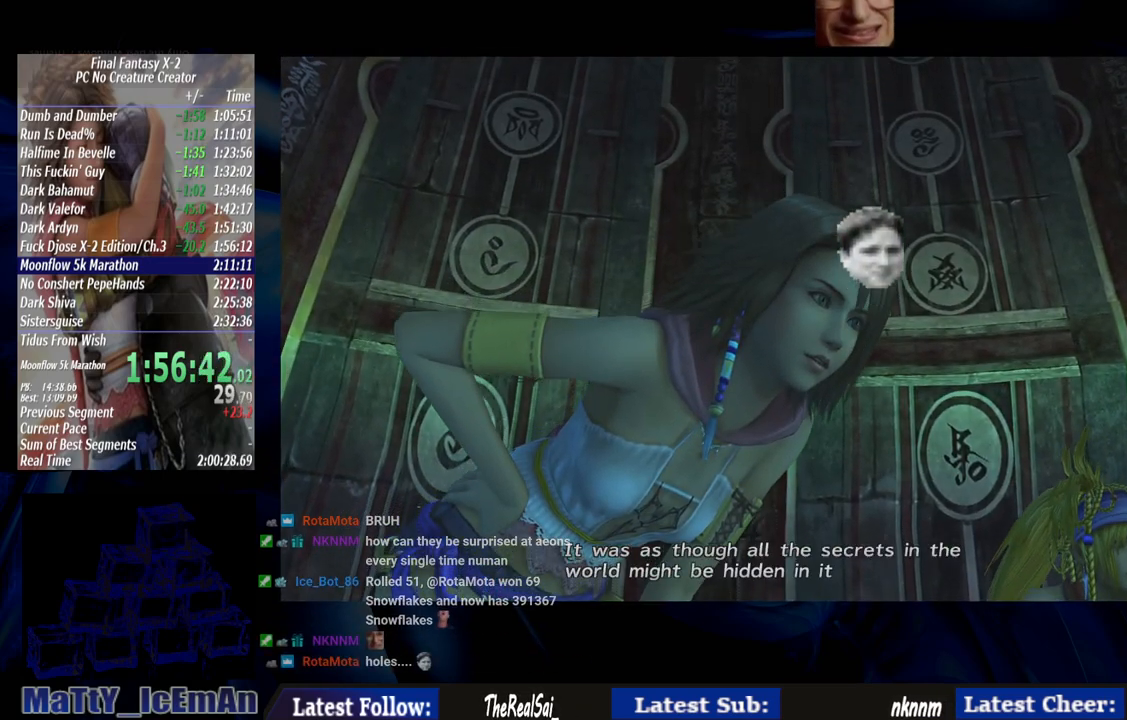
{"buttons": ["CROSS", "R1"], "left_stick": "center", "right_stick": "center", "events": [[67, "CROSS", "up"], [67, "R1", "up"], [167, "CROSS", "down"], [167, "R1", "down"], [300, "R1", "up"], [333, "CROSS", "up"], [367, "CROSS", "down"], [400, "R1", "down"]]}
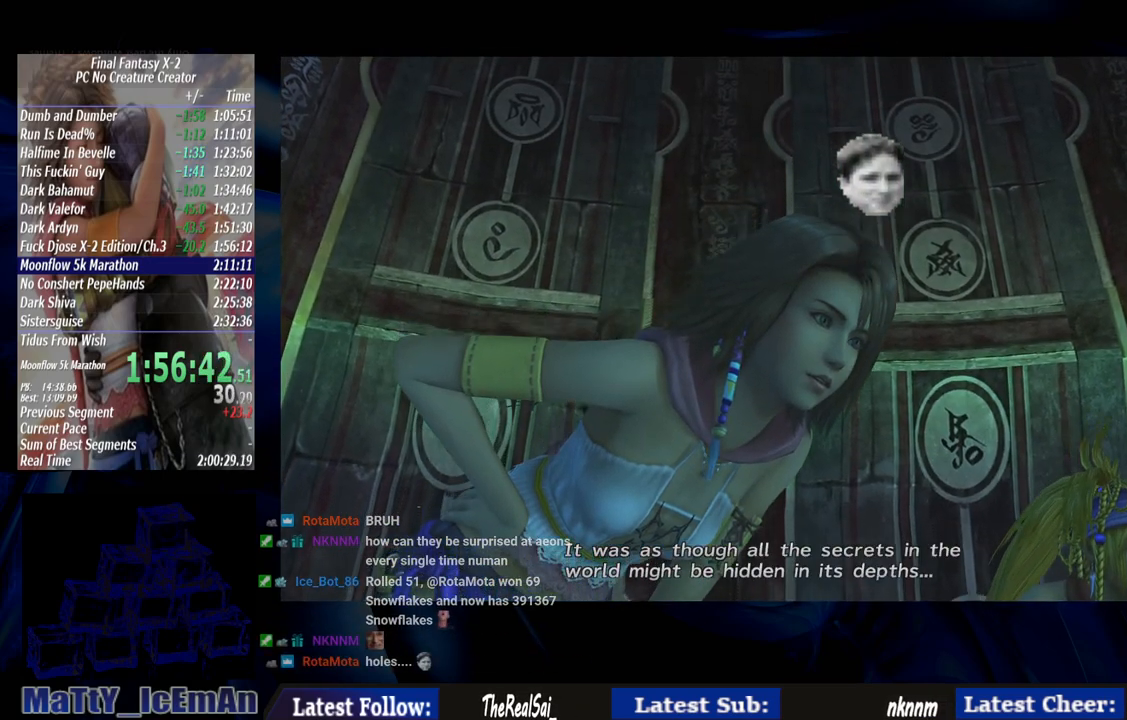
{"buttons": [], "left_stick": "center", "right_stick": "center", "events": [[33, "CROSS", "up"], [33, "R1", "up"], [133, "CROSS", "down"], [133, "R1", "down"], [267, "CROSS", "up"], [267, "R1", "up"], [333, "CROSS", "down"], [367, "R1", "down"], [500, "CROSS", "up"], [500, "R1", "up"]]}
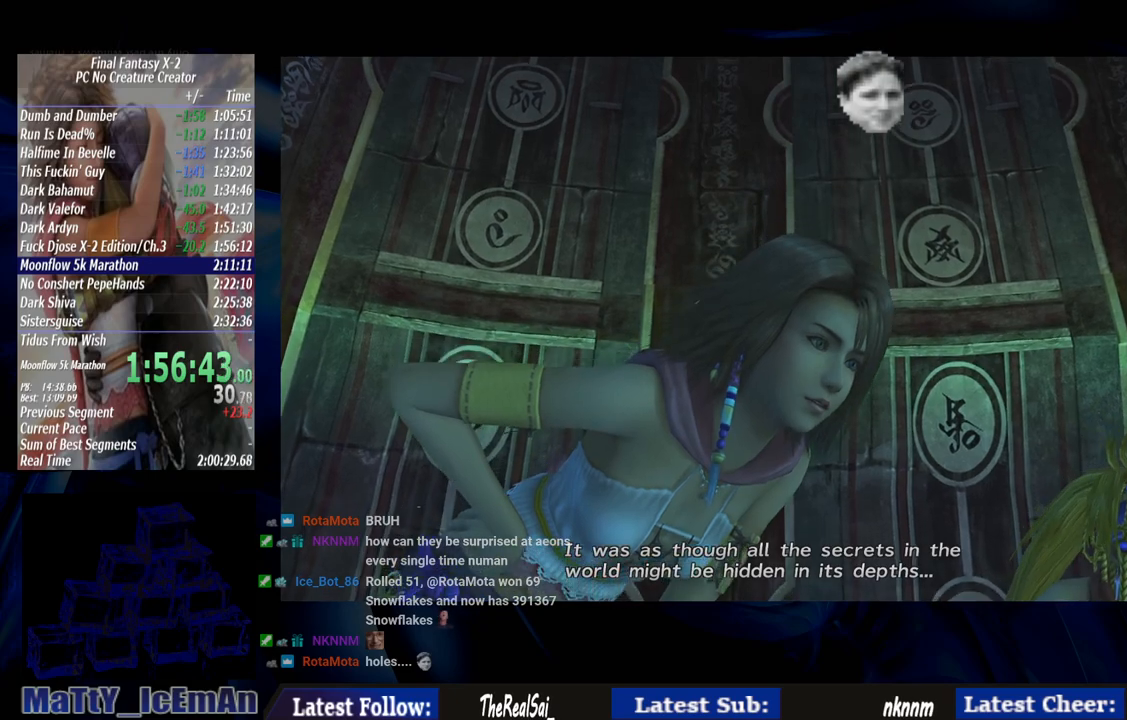
{"buttons": [], "left_stick": "center", "right_stick": "center", "events": [[67, "CROSS", "down"], [100, "R1", "down"], [200, "CROSS", "up"], [200, "R1", "up"], [300, "CROSS", "down"], [300, "R1", "down"], [433, "CROSS", "up"], [433, "R1", "up"]]}
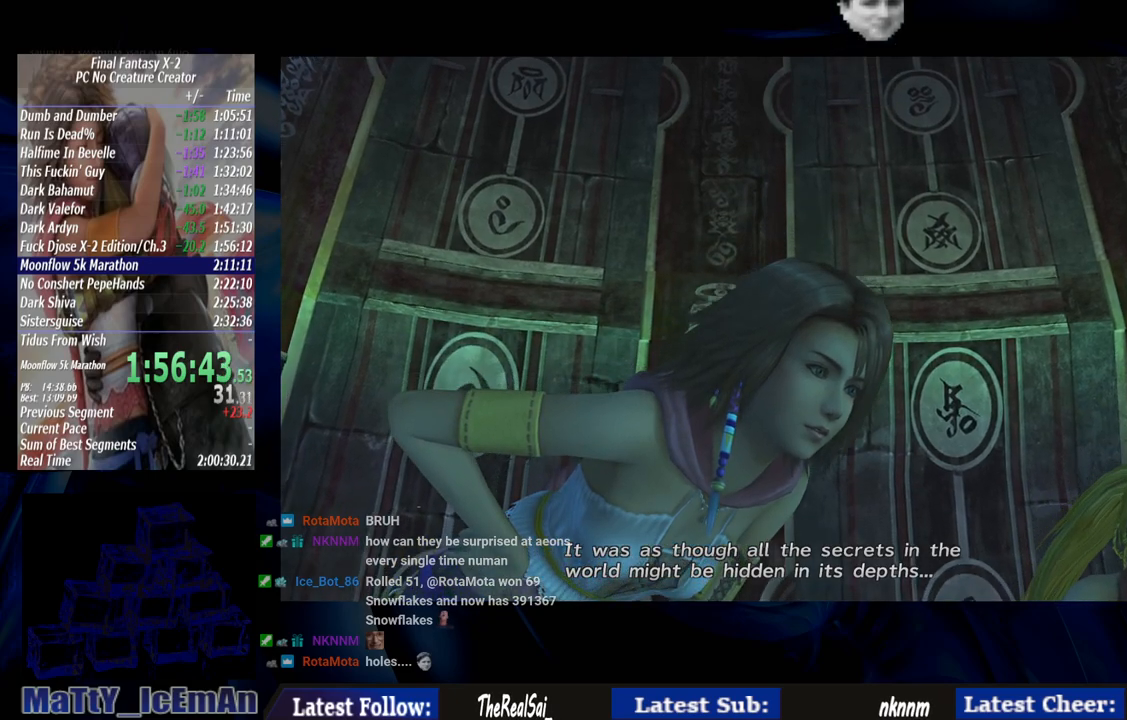
{"buttons": ["CROSS", "R1"], "left_stick": "center", "right_stick": "center", "events": [[50, "CROSS", "down"], [50, "R1", "down"], [167, "CROSS", "up"], [167, "R1", "up"], [267, "CROSS", "down"], [267, "R1", "down"], [400, "CROSS", "up"], [400, "R1", "up"], [500, "CROSS", "down"], [500, "R1", "down"]]}
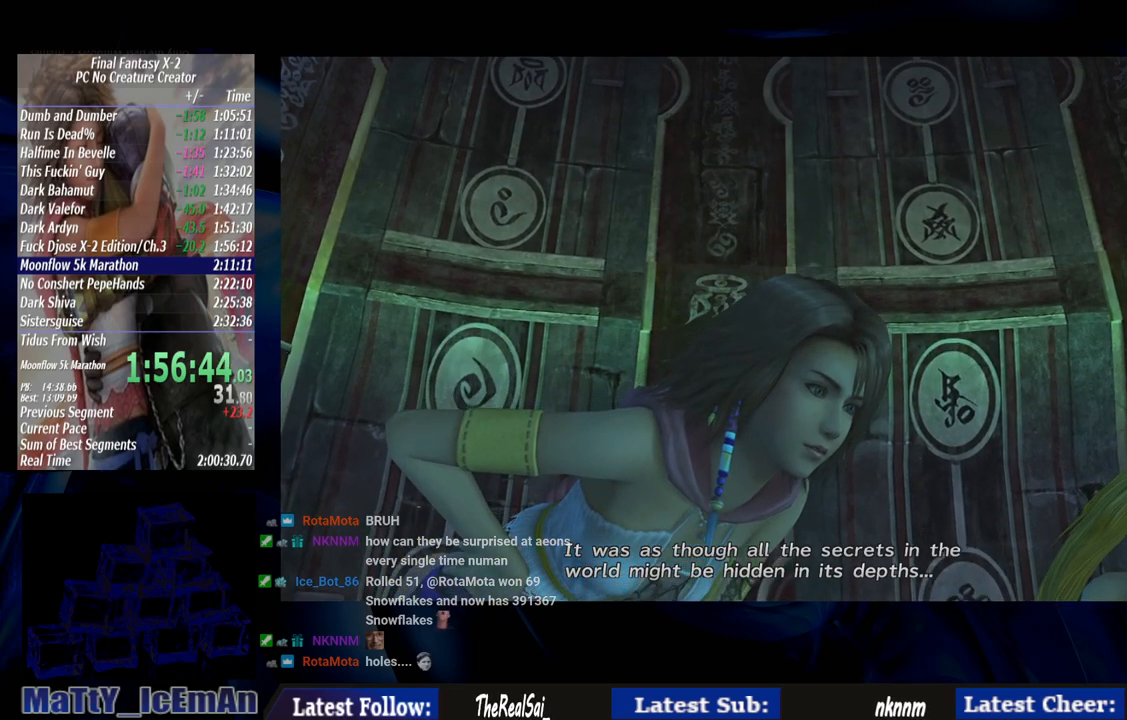
{"buttons": ["CROSS", "R1"], "left_stick": "center", "right_stick": "center", "events": [[100, "CROSS", "up"], [133, "R1", "up"], [233, "CROSS", "down"], [233, "R1", "down"], [367, "CROSS", "up"], [367, "R1", "up"], [433, "CROSS", "down"], [467, "R1", "down"]]}
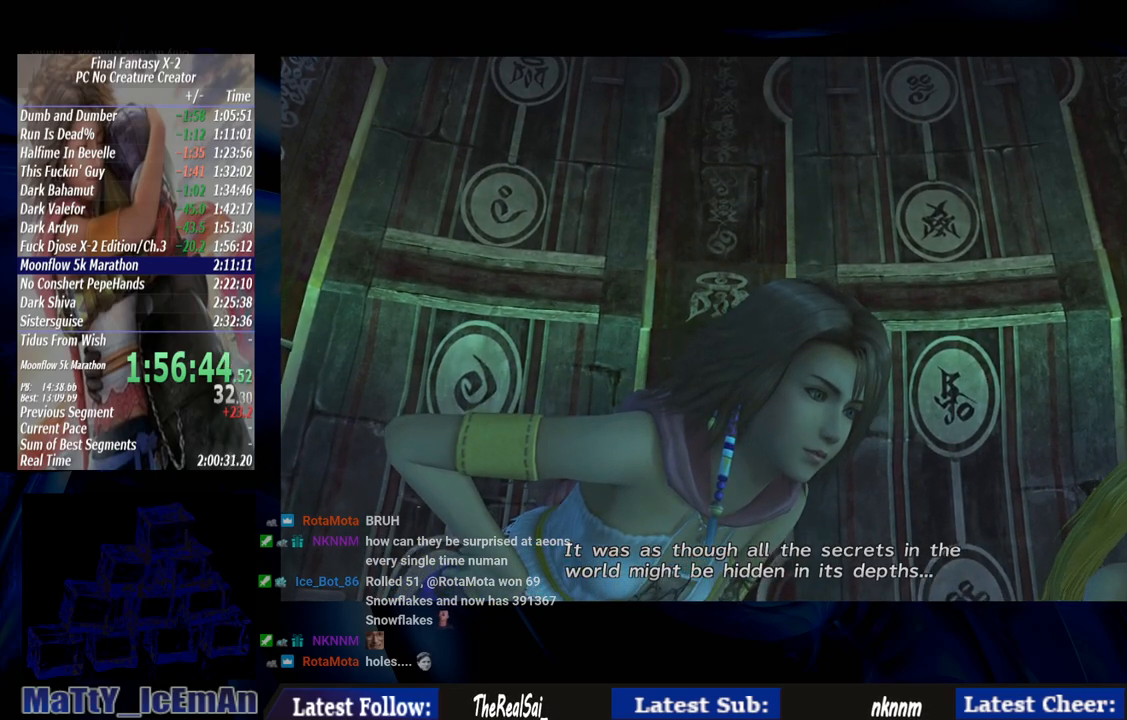
{"buttons": ["CROSS", "R1"], "left_stick": "center", "right_stick": "center", "events": [[67, "CROSS", "up"], [67, "R1", "up"], [167, "CROSS", "down"], [200, "R1", "down"], [333, "CROSS", "up"], [333, "R1", "up"], [400, "CROSS", "down"], [433, "R1", "down"]]}
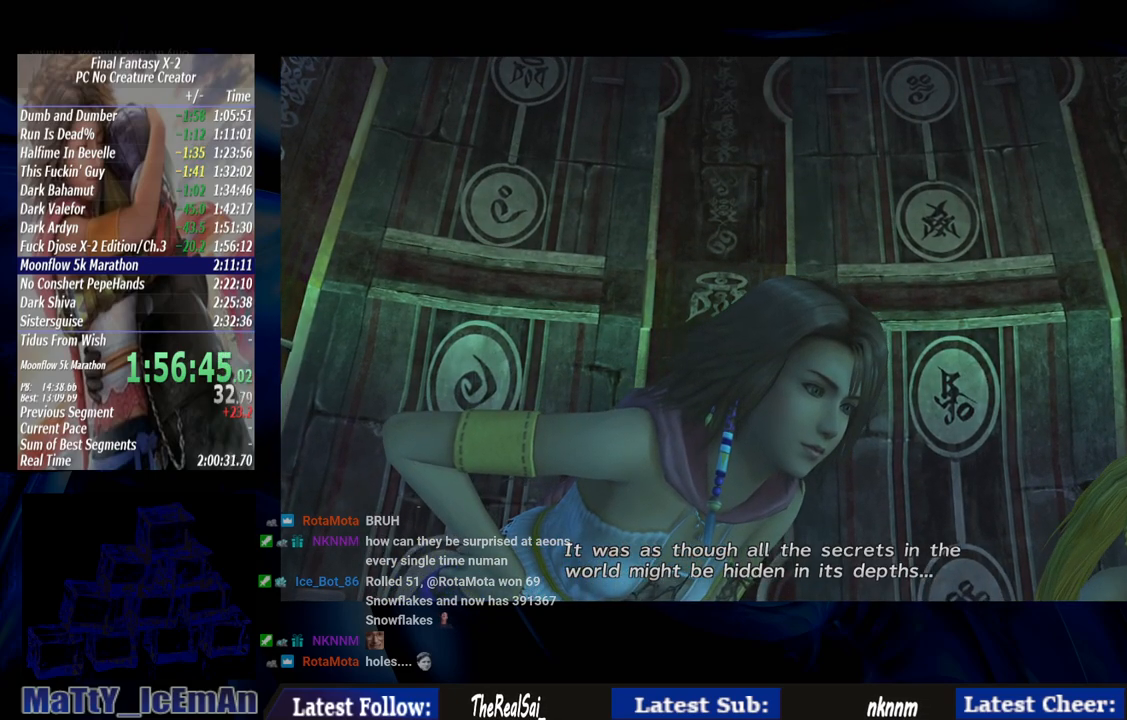
{"buttons": ["CROSS", "R1"], "left_stick": "center", "right_stick": "center", "events": [[67, "CROSS", "up"], [67, "R1", "up"], [167, "CROSS", "down"], [167, "R1", "down"], [300, "CROSS", "up"], [300, "R1", "up"], [417, "CROSS", "down"], [417, "R1", "down"]]}
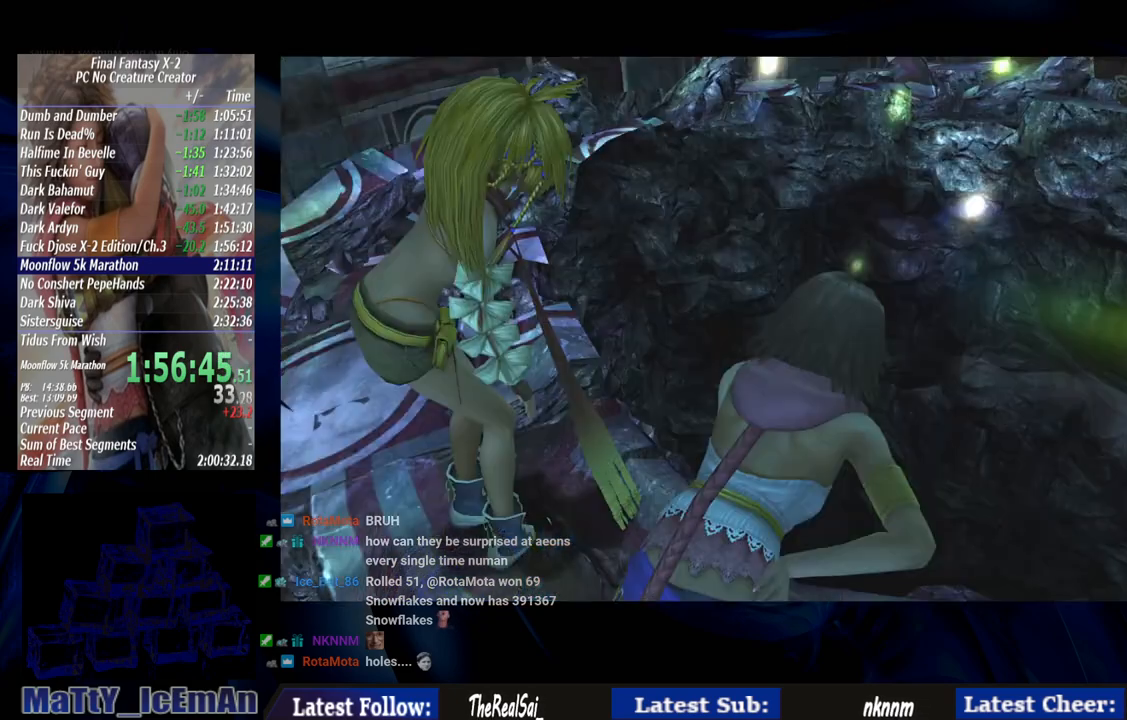
{"buttons": [], "left_stick": "center", "right_stick": "center", "events": [[33, "CROSS", "up"], [33, "R1", "up"], [133, "CROSS", "down"], [133, "R1", "down"], [250, "CROSS", "up"], [267, "R1", "up"], [333, "CROSS", "down"], [367, "R1", "down"], [467, "R1", "up"], [500, "CROSS", "up"]]}
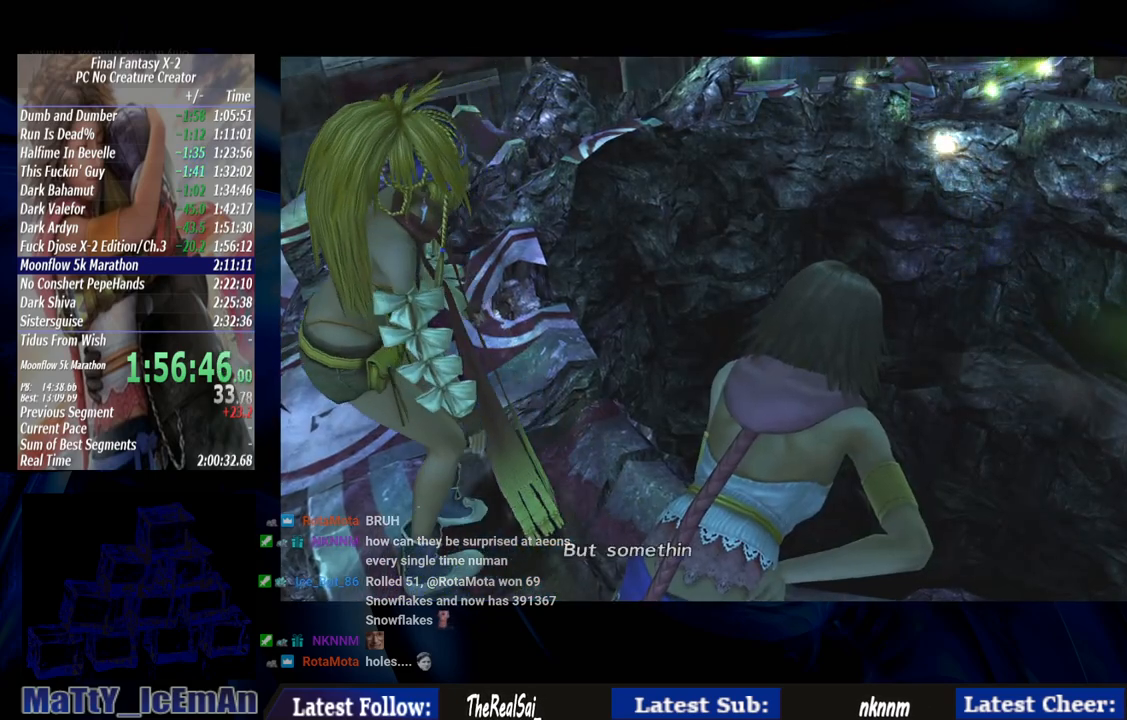
{"buttons": [], "left_stick": "center", "right_stick": "center", "events": [[83, "CROSS", "down"], [83, "R1", "down"], [200, "CROSS", "up"], [200, "R1", "up"], [300, "CROSS", "down"], [300, "R1", "down"], [400, "CROSS", "up"], [433, "R1", "up"]]}
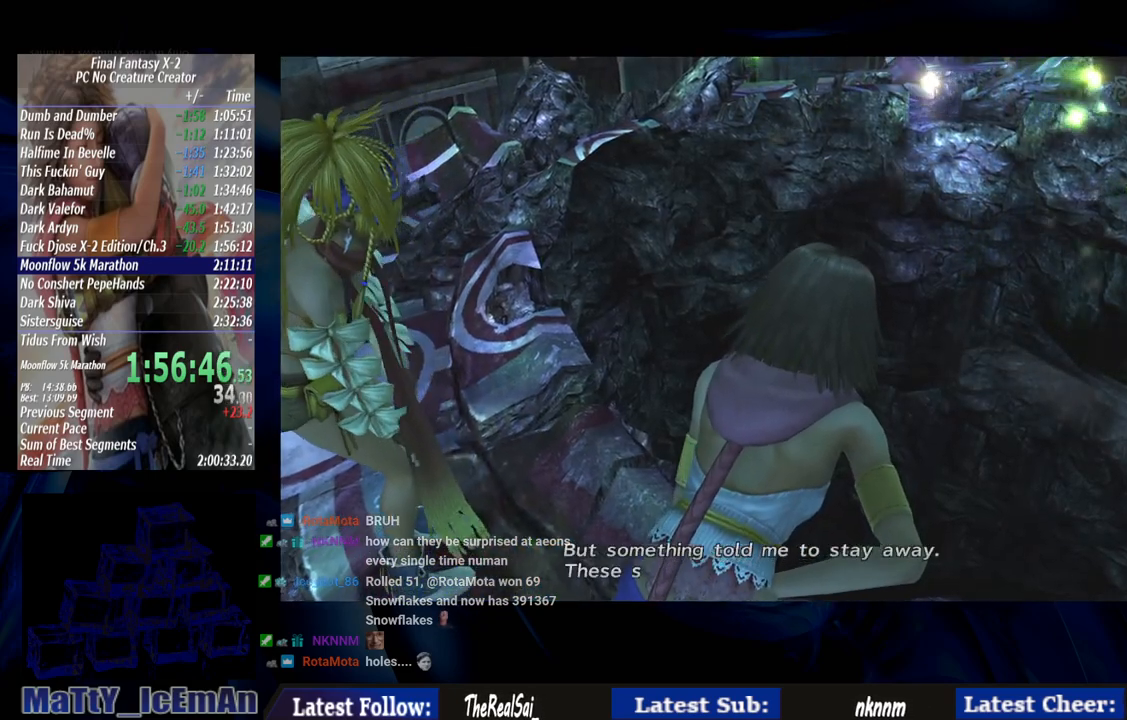
{"buttons": ["CROSS", "R1"], "left_stick": "center", "right_stick": "center", "events": [[17, "CROSS", "down"], [17, "R1", "down"], [133, "CROSS", "up"], [167, "R1", "up"], [233, "CROSS", "down"], [233, "R1", "down"], [367, "CROSS", "up"], [367, "R1", "up"], [433, "CROSS", "down"], [467, "R1", "down"]]}
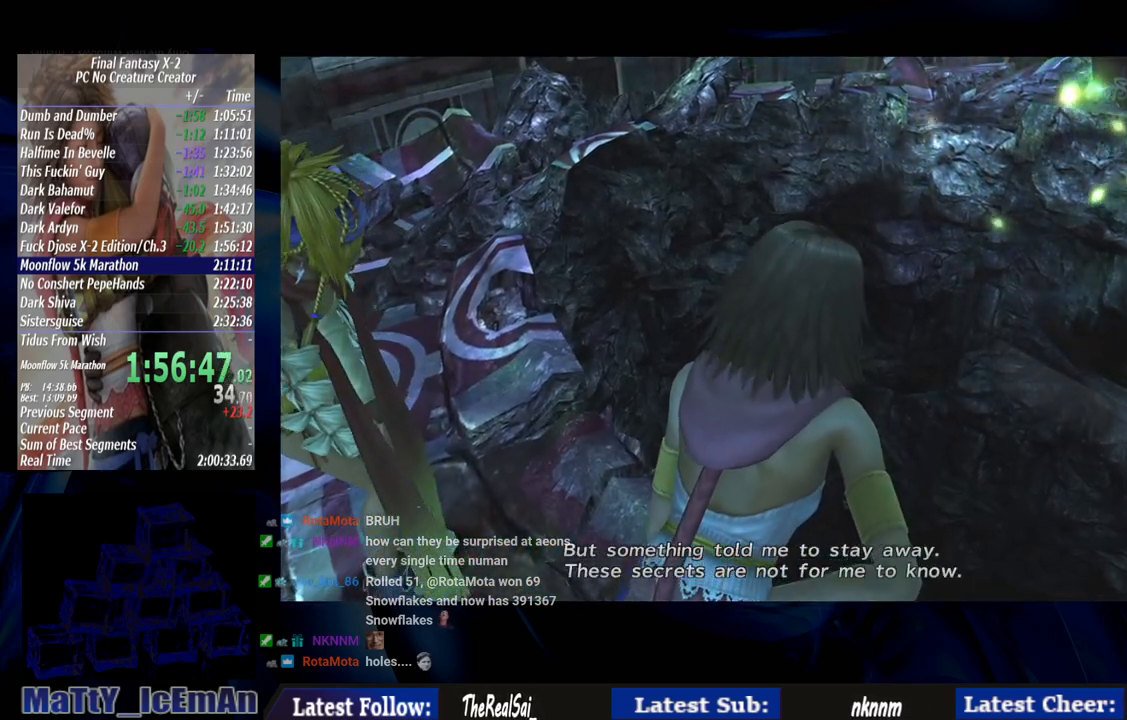
{"buttons": [], "left_stick": "center", "right_stick": "center", "events": [[67, "CROSS", "up"], [67, "R1", "up"], [167, "CROSS", "down"], [167, "R1", "down"], [300, "CROSS", "up"], [300, "R1", "up"], [417, "CROSS", "down"], [417, "R1", "down"], [500, "CROSS", "up"], [500, "R1", "up"]]}
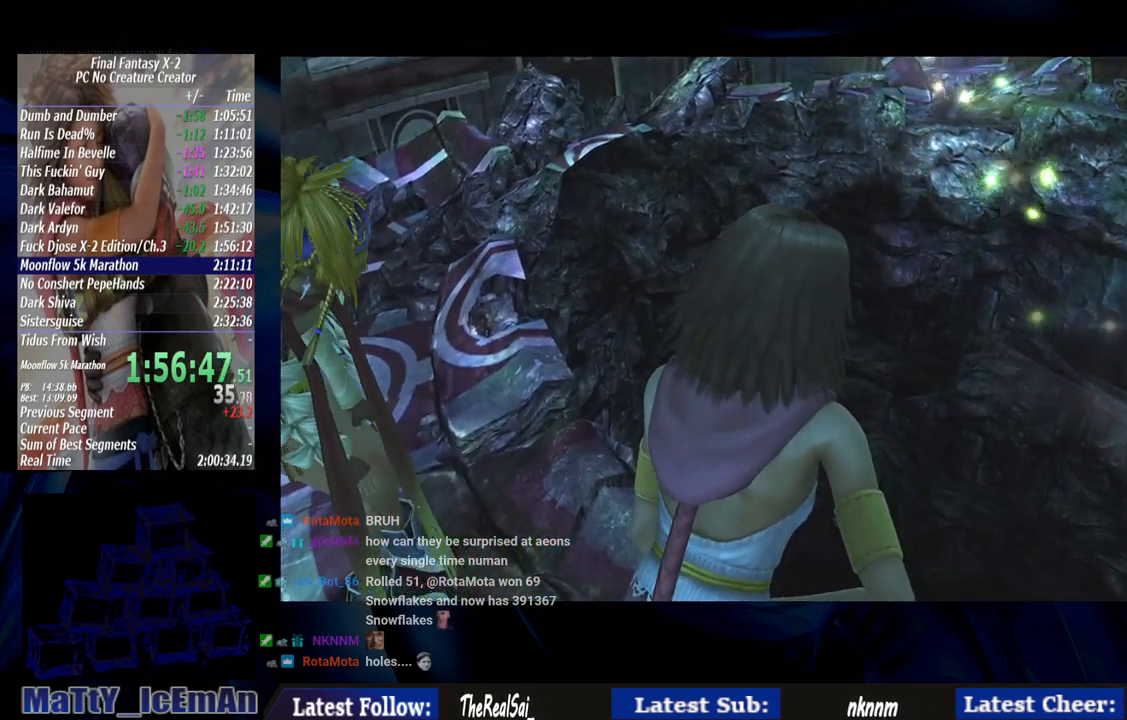
{"buttons": ["CROSS"], "left_stick": "center", "right_stick": "center", "events": [[100, "CROSS", "down"], [100, "R1", "down"], [200, "CROSS", "up"], [233, "R1", "up"], [300, "CROSS", "down"], [333, "R1", "down"], [433, "CROSS", "up"], [433, "R1", "up"], [500, "CROSS", "down"]]}
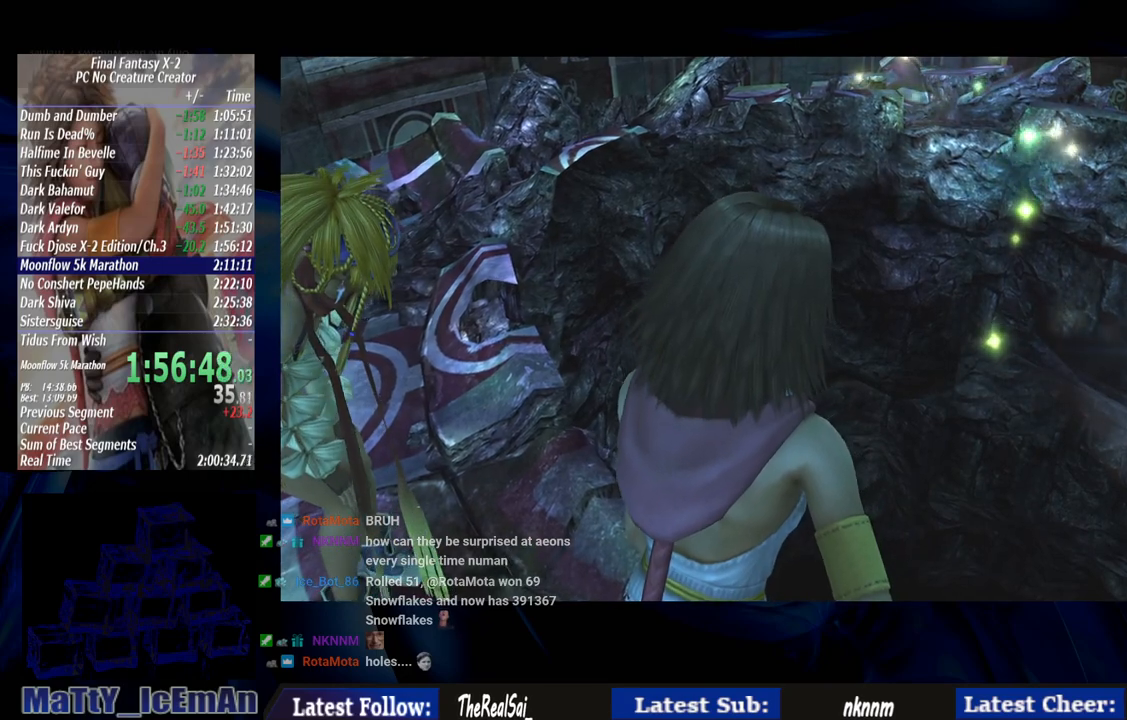
{"buttons": ["CROSS", "R1"], "left_stick": "center", "right_stick": "center", "events": [[33, "R1", "down"], [133, "CROSS", "up"], [133, "R1", "up"], [233, "CROSS", "down"], [233, "R1", "down"], [333, "R1", "up"], [367, "CROSS", "up"], [433, "CROSS", "down"], [467, "R1", "down"]]}
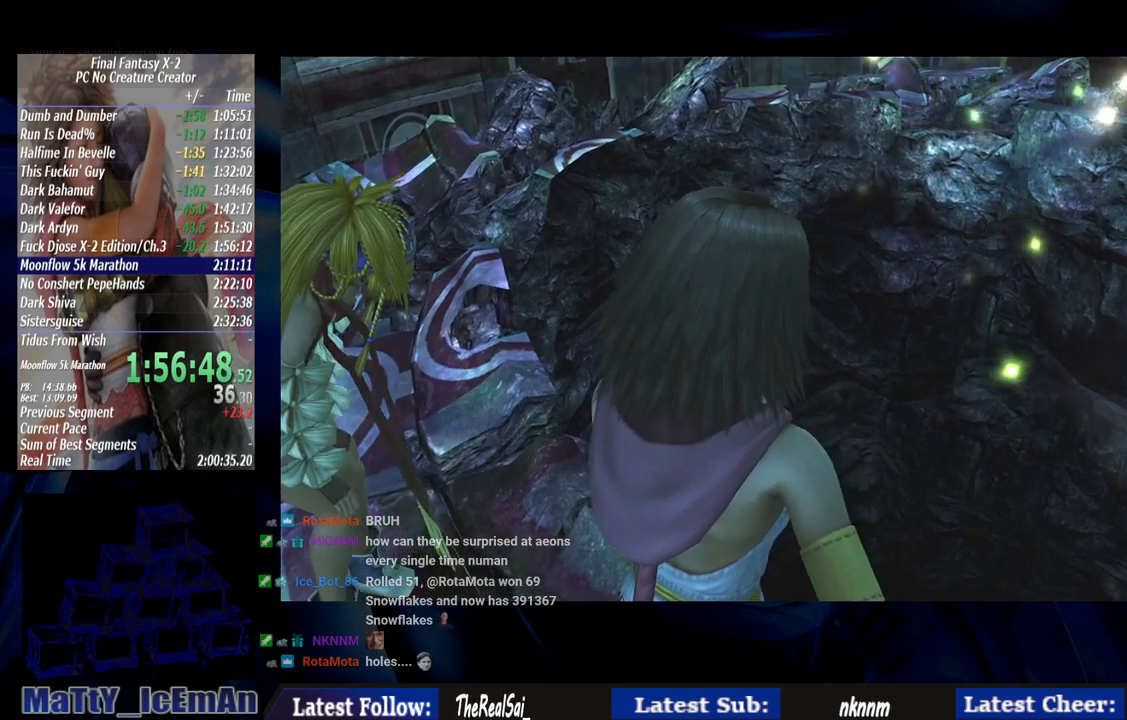
{"buttons": [], "left_stick": "center", "right_stick": "center", "events": [[67, "CROSS", "up"], [67, "R1", "up"], [133, "CROSS", "down"], [167, "R1", "down"], [267, "CROSS", "up"], [267, "R1", "up"], [367, "CROSS", "down"], [367, "R1", "down"], [500, "CROSS", "up"], [500, "R1", "up"]]}
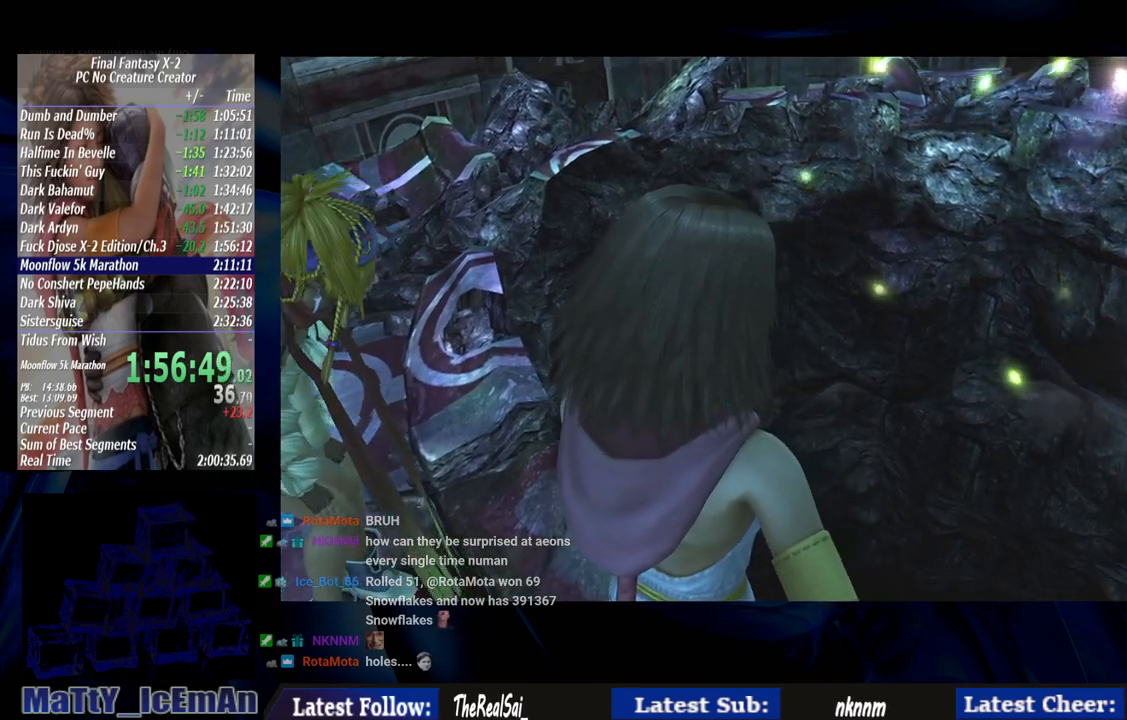
{"buttons": ["CROSS"], "left_stick": "center", "right_stick": "center", "events": [[67, "CROSS", "down"], [67, "R1", "down"], [200, "CROSS", "up"], [200, "R1", "up"], [267, "CROSS", "down"], [300, "R1", "down"], [400, "CROSS", "up"], [400, "R1", "up"], [500, "CROSS", "down"]]}
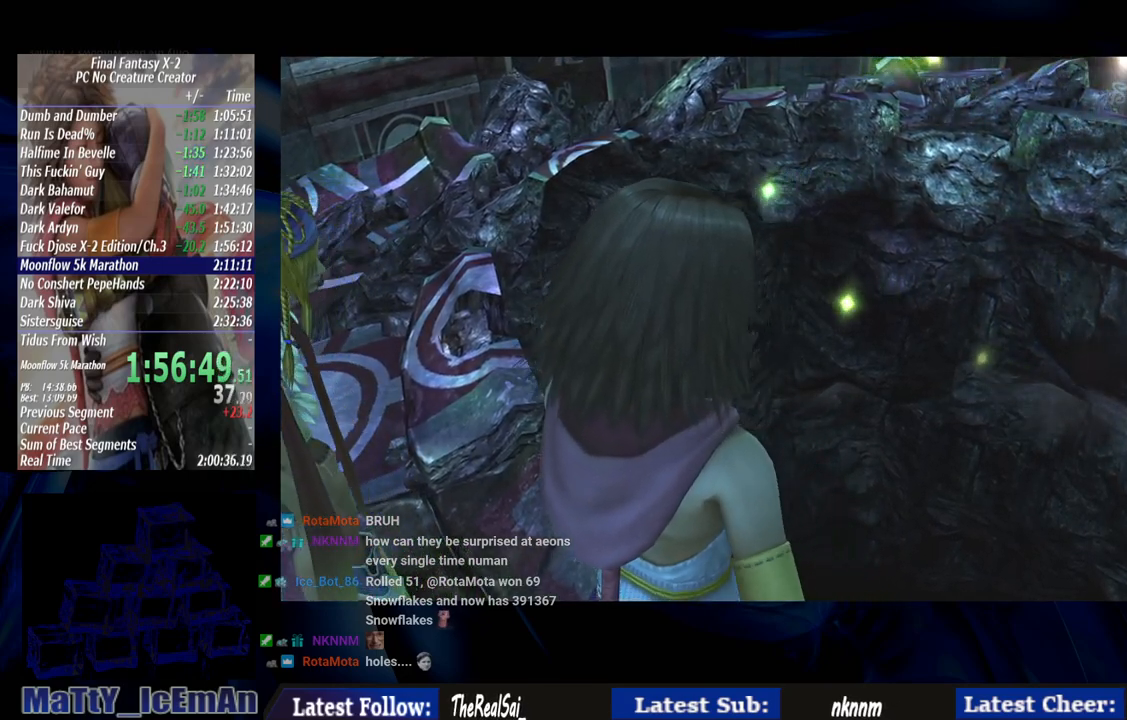
{"buttons": ["CROSS", "R1"], "left_stick": "center", "right_stick": "center", "events": [[33, "R1", "down"], [133, "CROSS", "up"], [133, "R1", "up"], [233, "CROSS", "down"], [267, "R1", "down"], [367, "CROSS", "up"], [367, "R1", "up"], [467, "CROSS", "down"], [467, "R1", "down"]]}
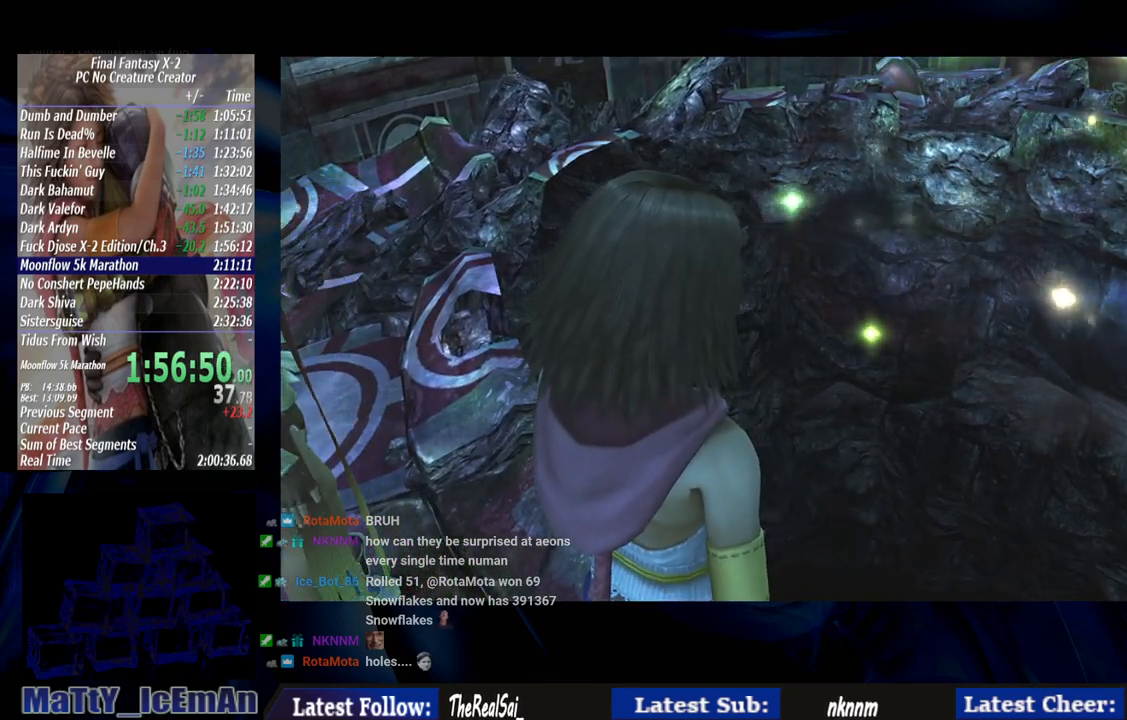
{"buttons": ["CROSS", "R1"], "left_stick": "center", "right_stick": "center", "events": [[100, "CROSS", "up"], [100, "R1", "up"], [200, "CROSS", "down"], [200, "R1", "down"], [333, "CROSS", "up"], [333, "R1", "up"], [400, "CROSS", "down"], [433, "R1", "down"]]}
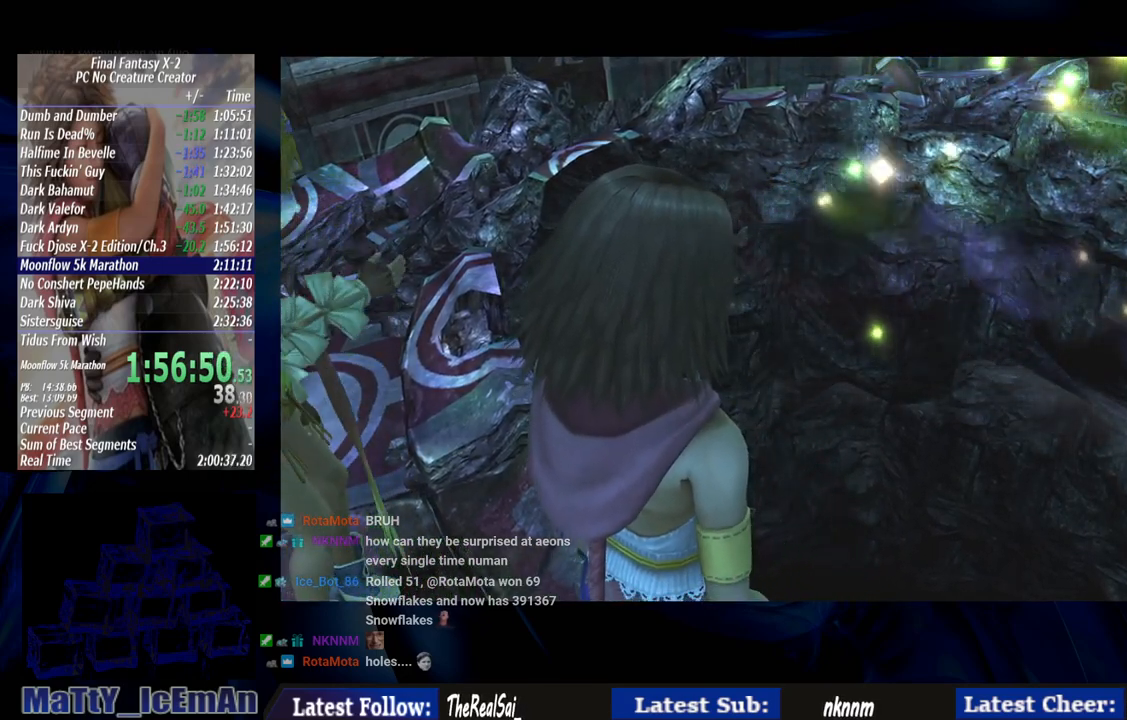
{"buttons": ["CROSS", "R1"], "left_stick": "center", "right_stick": "center", "events": [[67, "CROSS", "up"], [67, "R1", "up"], [167, "CROSS", "down"], [167, "R1", "down"], [300, "CROSS", "up"], [300, "R1", "up"], [400, "CROSS", "down"], [400, "R1", "down"]]}
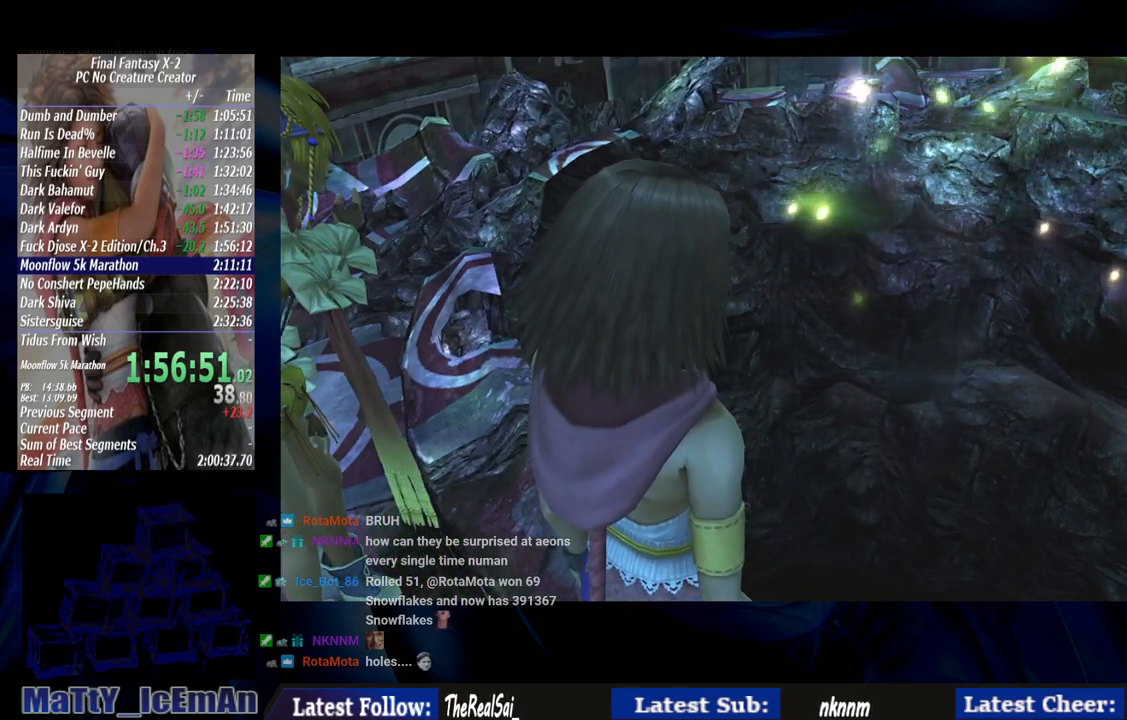
{"buttons": [], "left_stick": "center", "right_stick": "center", "events": [[33, "CROSS", "up"], [33, "R1", "up"], [100, "CROSS", "down"], [133, "R1", "down"], [233, "CROSS", "up"], [267, "R1", "up"], [333, "CROSS", "down"], [367, "R1", "down"], [500, "CROSS", "up"], [500, "R1", "up"]]}
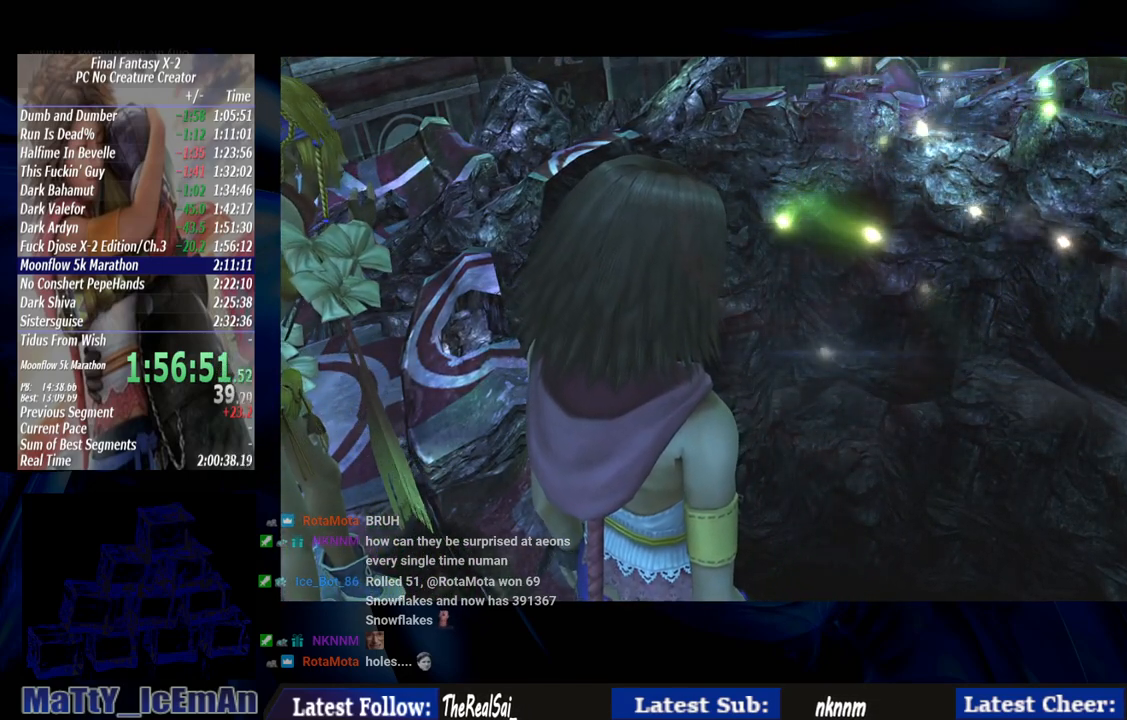
{"buttons": [], "left_stick": "center", "right_stick": "center", "events": [[67, "CROSS", "down"], [100, "R1", "down"], [200, "CROSS", "up"], [233, "R1", "up"], [300, "CROSS", "down"], [300, "R1", "down"], [433, "CROSS", "up"], [467, "R1", "up"]]}
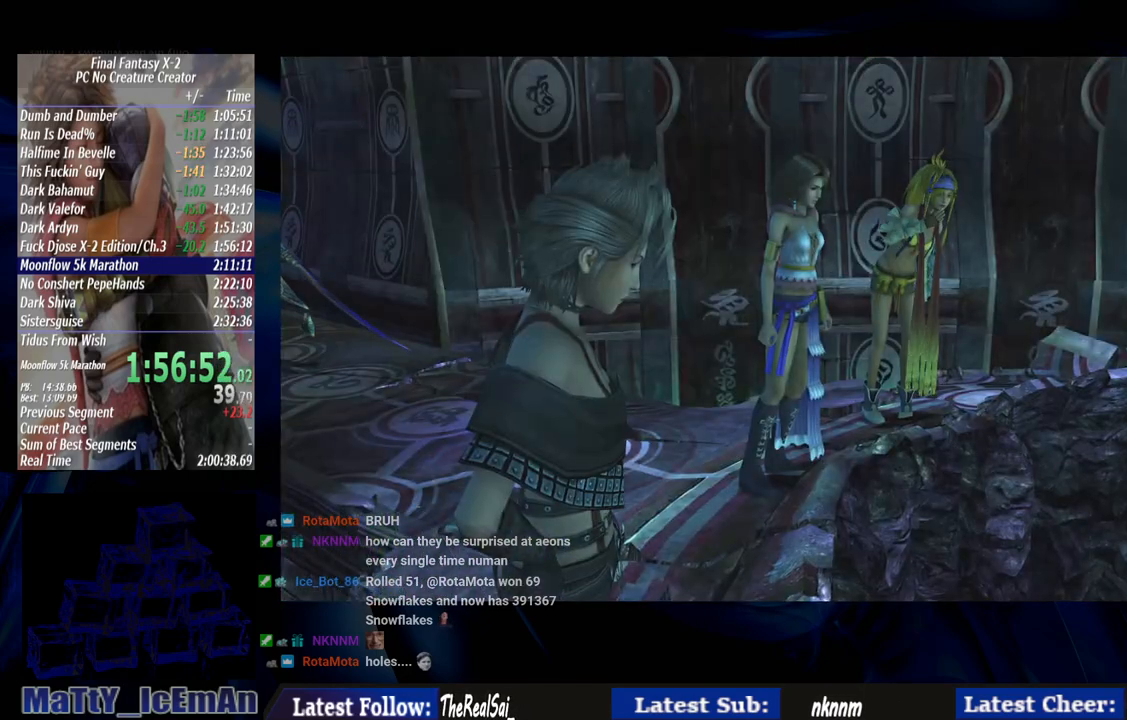
{"buttons": ["R1"], "left_stick": "center", "right_stick": "center", "events": [[33, "R1", "down"], [67, "CROSS", "down"], [167, "CROSS", "up"], [167, "R1", "up"], [267, "CROSS", "down"], [267, "R1", "down"], [433, "CROSS", "up"], [433, "R1", "up"], [500, "R1", "down"]]}
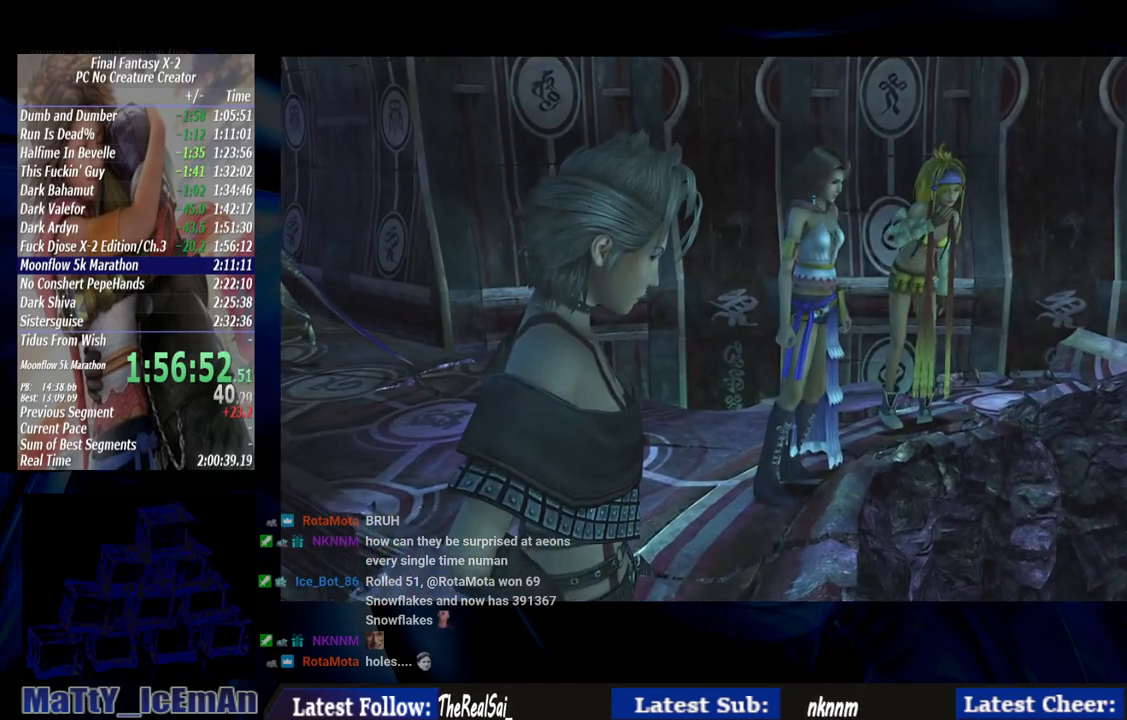
{"buttons": ["CROSS", "R1"], "left_stick": "center", "right_stick": "center", "events": [[33, "CROSS", "down"], [183, "CROSS", "up"], [183, "R1", "up"], [283, "CROSS", "down"], [283, "R1", "down"], [367, "CROSS", "up"], [400, "R1", "up"], [500, "CROSS", "down"], [500, "R1", "down"]]}
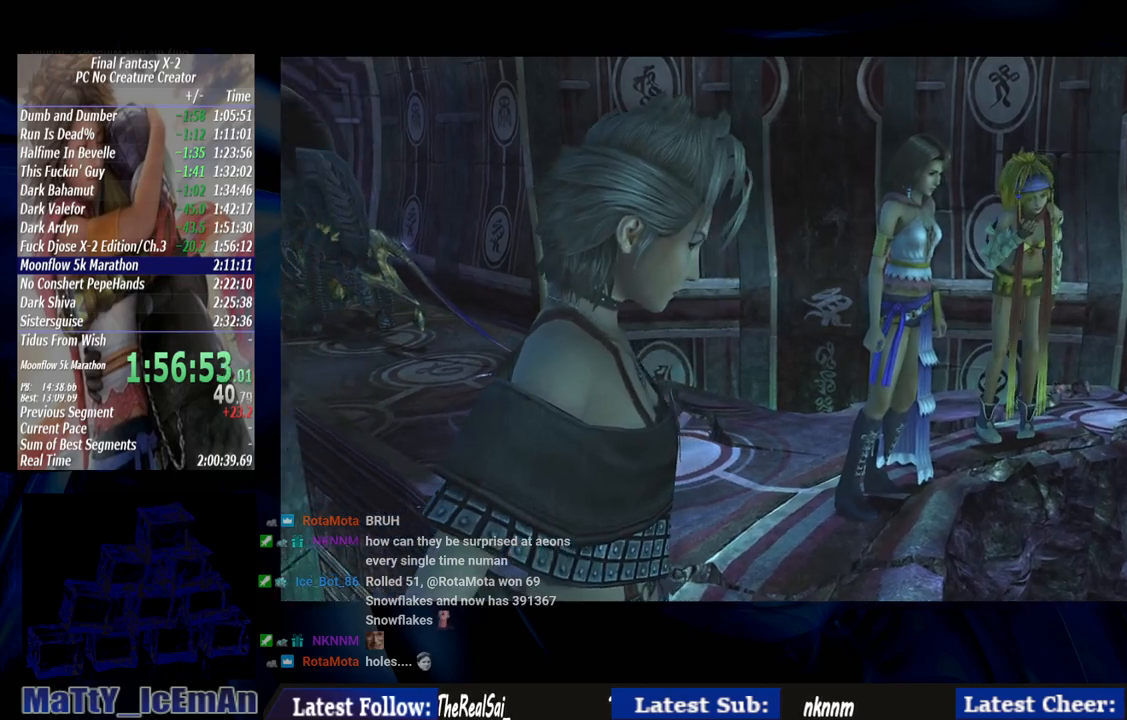
{"buttons": ["CROSS", "R1"], "left_stick": "center", "right_stick": "center", "events": [[117, "CROSS", "up"], [133, "R1", "up"], [200, "CROSS", "down"], [233, "R1", "down"], [333, "CROSS", "up"], [333, "R1", "up"], [450, "CROSS", "down"], [467, "R1", "down"]]}
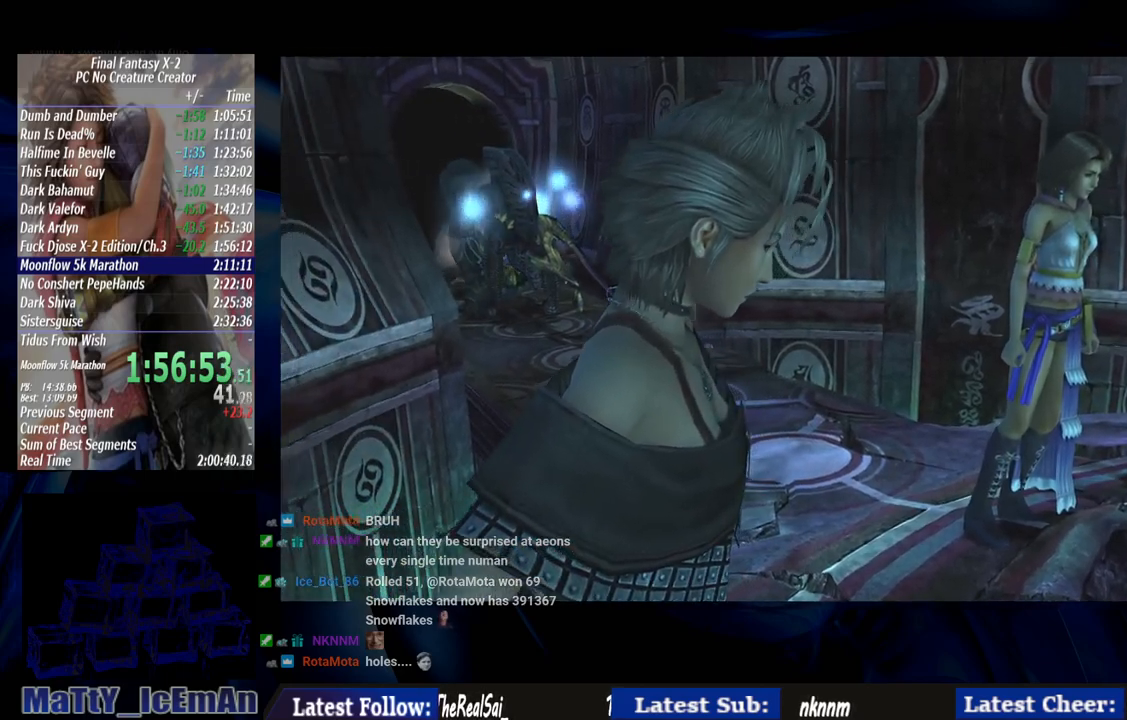
{"buttons": ["CROSS", "R1"], "left_stick": "center", "right_stick": "center", "events": [[33, "R1", "up"], [83, "CROSS", "up"], [167, "CROSS", "down"], [167, "R1", "down"], [300, "CROSS", "up"], [300, "R1", "up"], [417, "CROSS", "down"], [417, "R1", "down"]]}
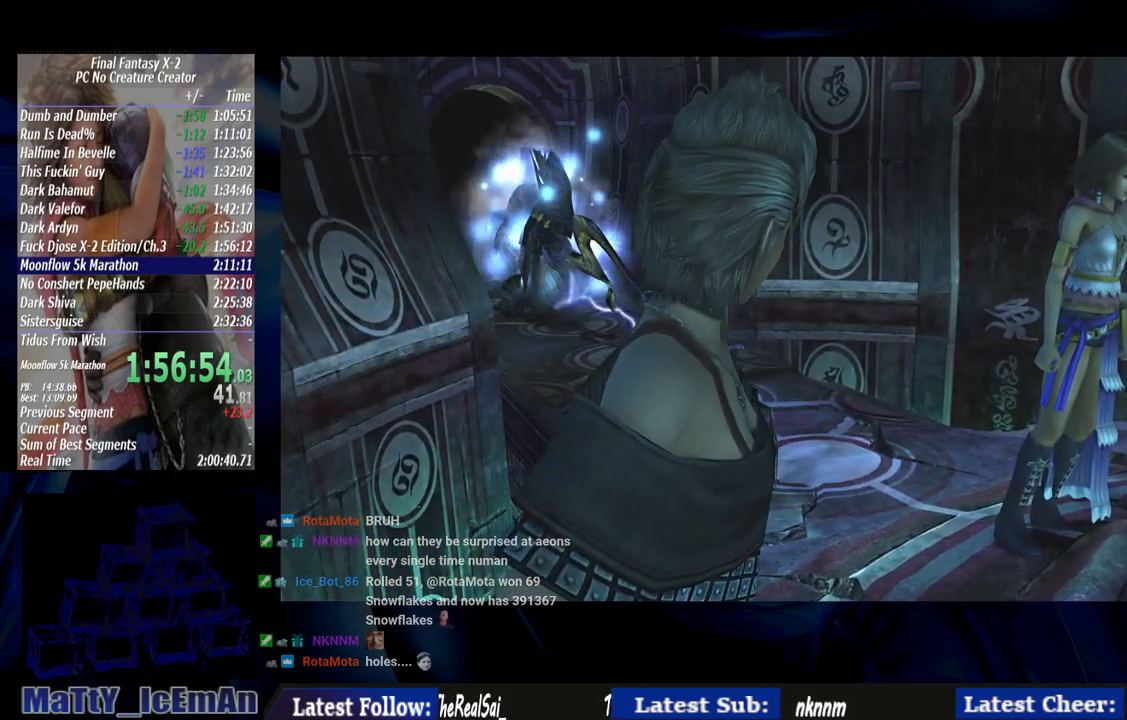
{"buttons": [], "left_stick": "center", "right_stick": "center", "events": [[33, "CROSS", "up"], [33, "R1", "up"], [133, "CROSS", "down"], [133, "R1", "down"], [267, "CROSS", "up"], [267, "R1", "up"], [383, "CROSS", "down"], [383, "R1", "down"], [500, "CROSS", "up"], [500, "R1", "up"]]}